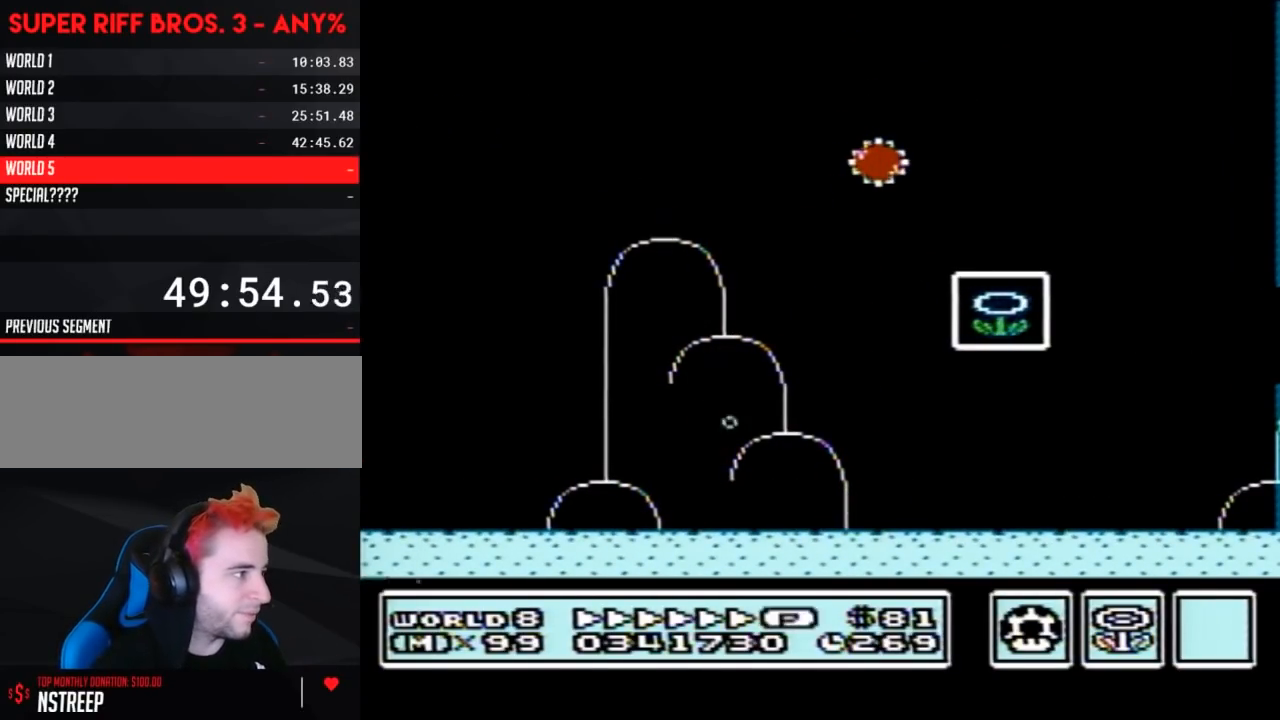
Gameplay with a controller (Nintendo layout); each line is a JSON object with the inputs held at the frame after it. "events" lists button and stick changes between this image and that frame as [ms after this image, input, new state], when the widget could be followed in between. Not read: L3 R3.
{"buttons": [], "events": []}
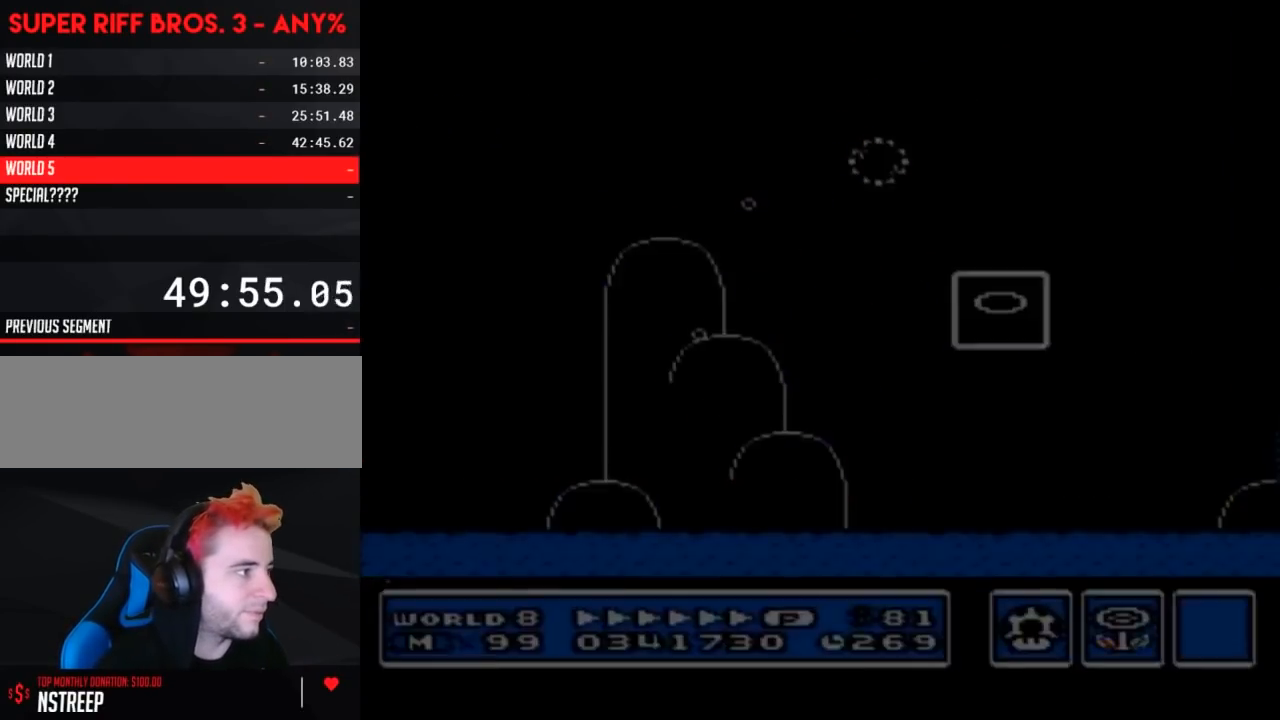
{"buttons": [], "events": []}
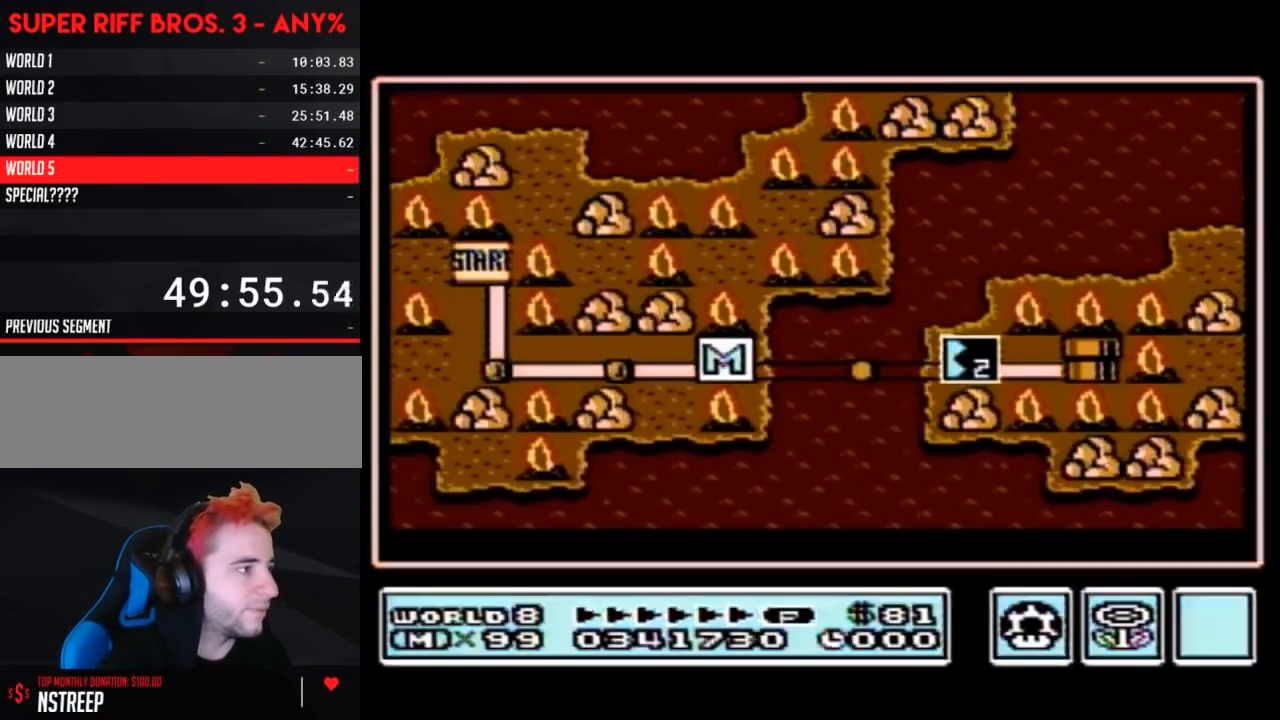
{"buttons": [], "events": []}
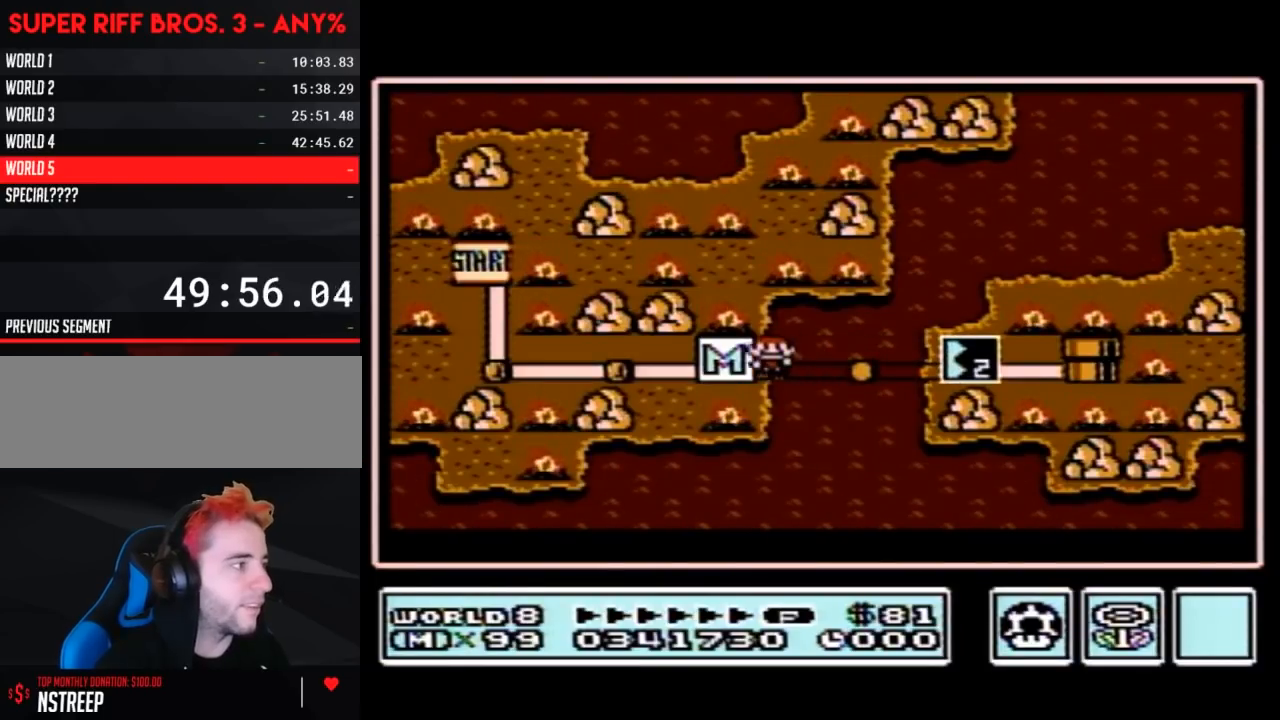
{"buttons": ["DPAD_RIGHT"], "events": [[167, "DPAD_RIGHT", "down"]]}
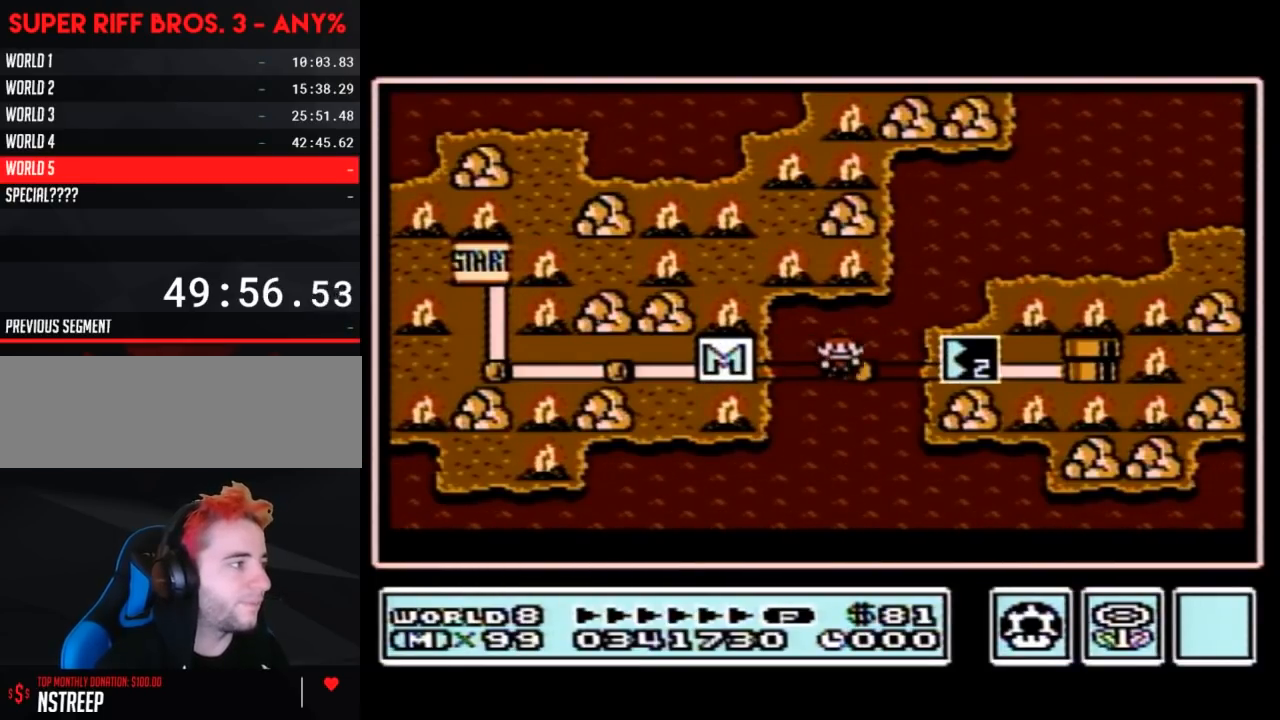
{"buttons": ["DPAD_RIGHT"], "events": [[67, "DPAD_RIGHT", "up"], [133, "DPAD_RIGHT", "down"]]}
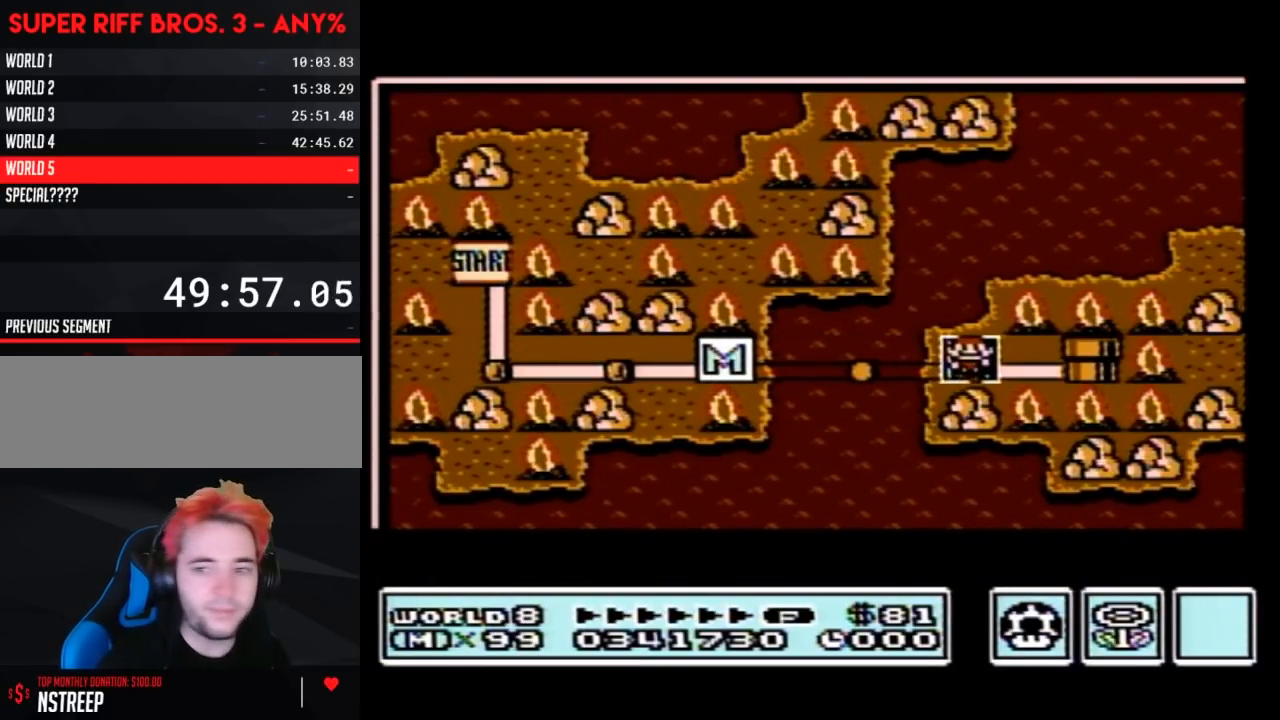
{"buttons": ["DPAD_RIGHT"], "events": []}
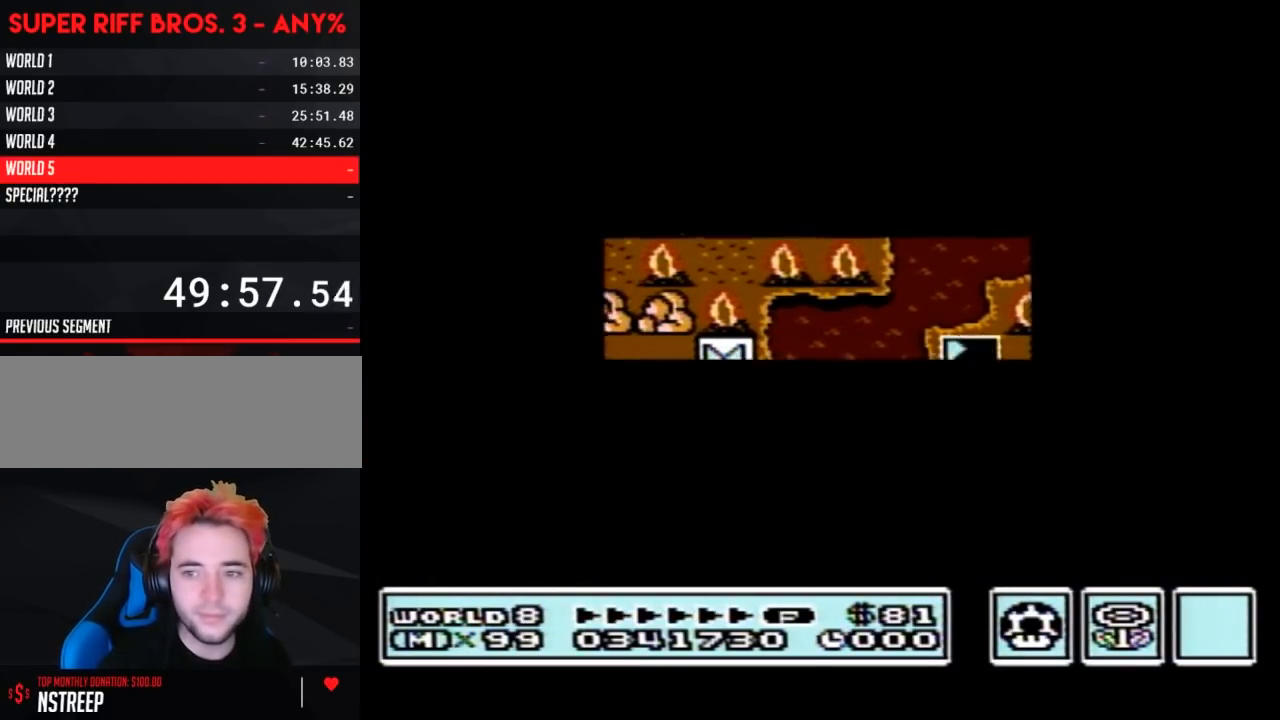
{"buttons": ["A"], "events": [[483, "A", "down"], [483, "DPAD_RIGHT", "up"]]}
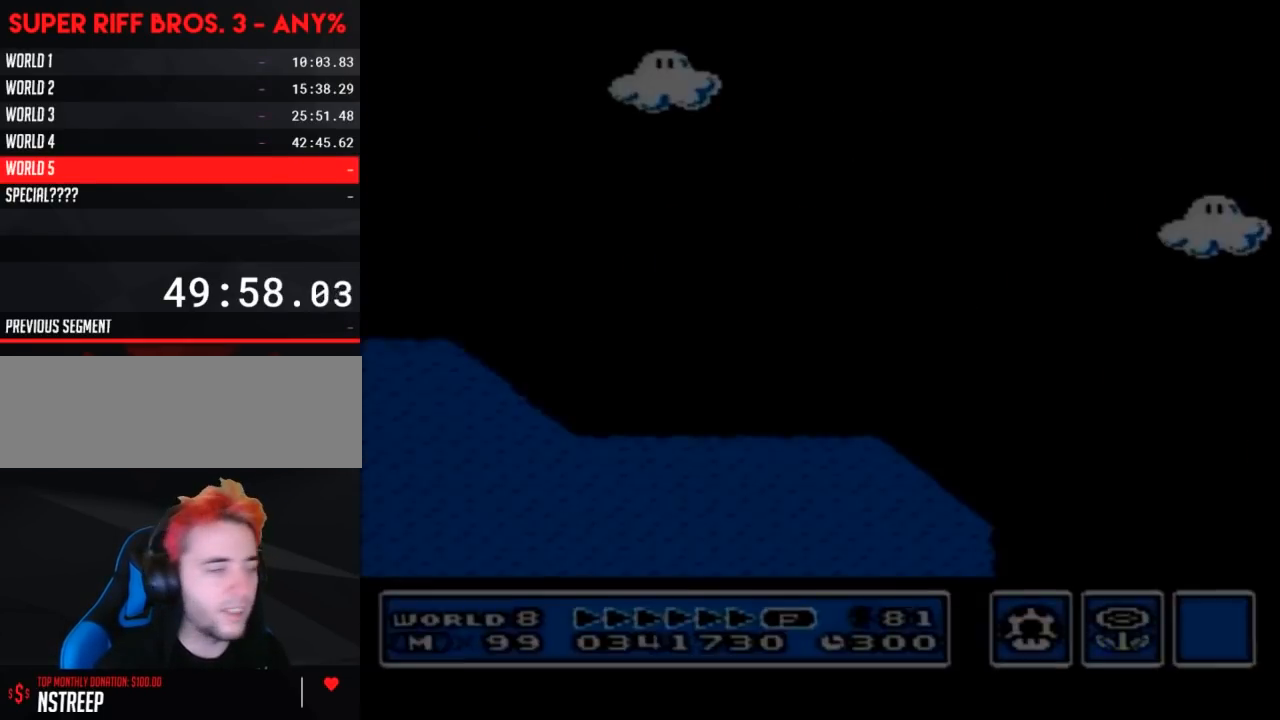
{"buttons": ["B", "DPAD_RIGHT"], "events": [[17, "A", "up"], [17, "B", "down"], [17, "DPAD_RIGHT", "down"]]}
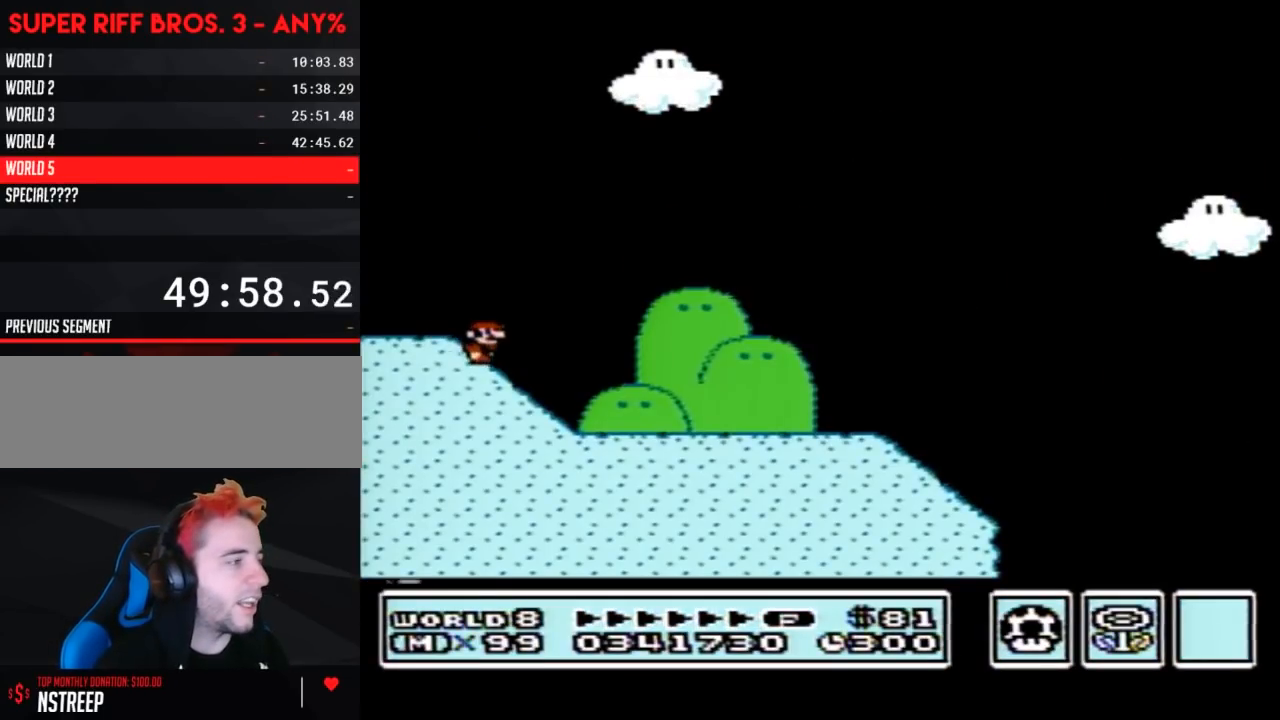
{"buttons": ["B", "DPAD_RIGHT"], "events": []}
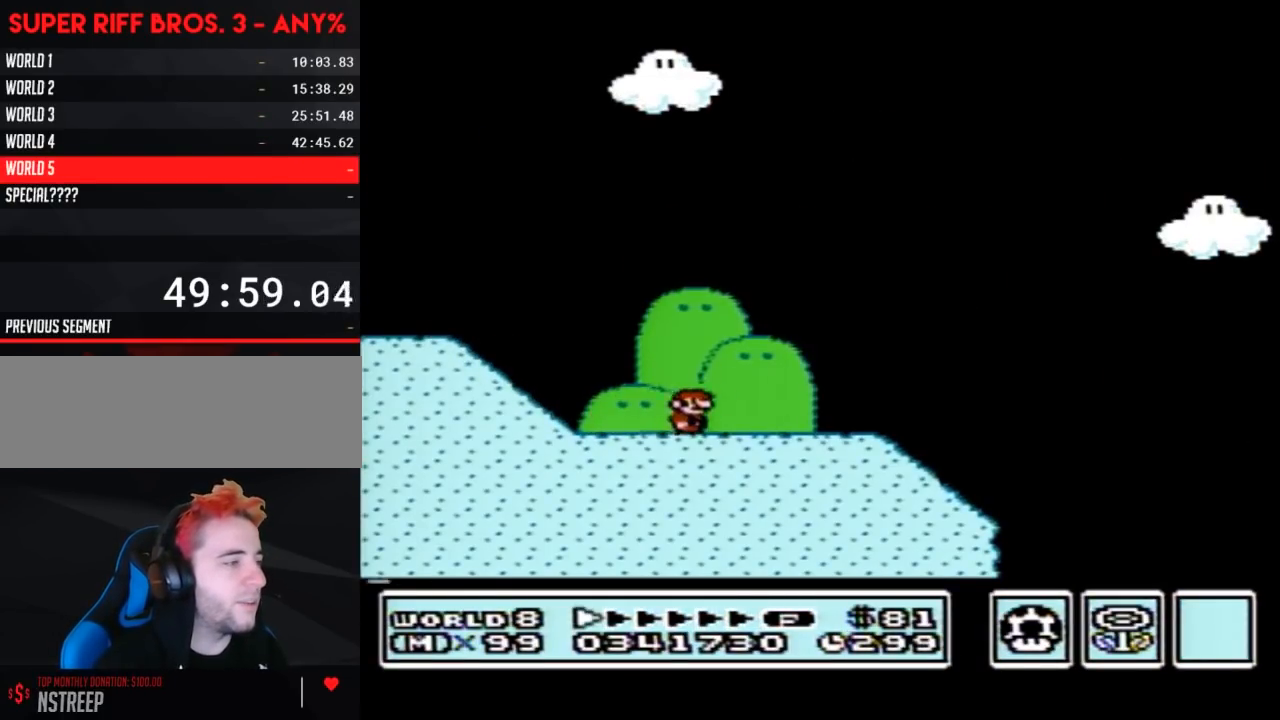
{"buttons": ["B", "DPAD_RIGHT"], "events": []}
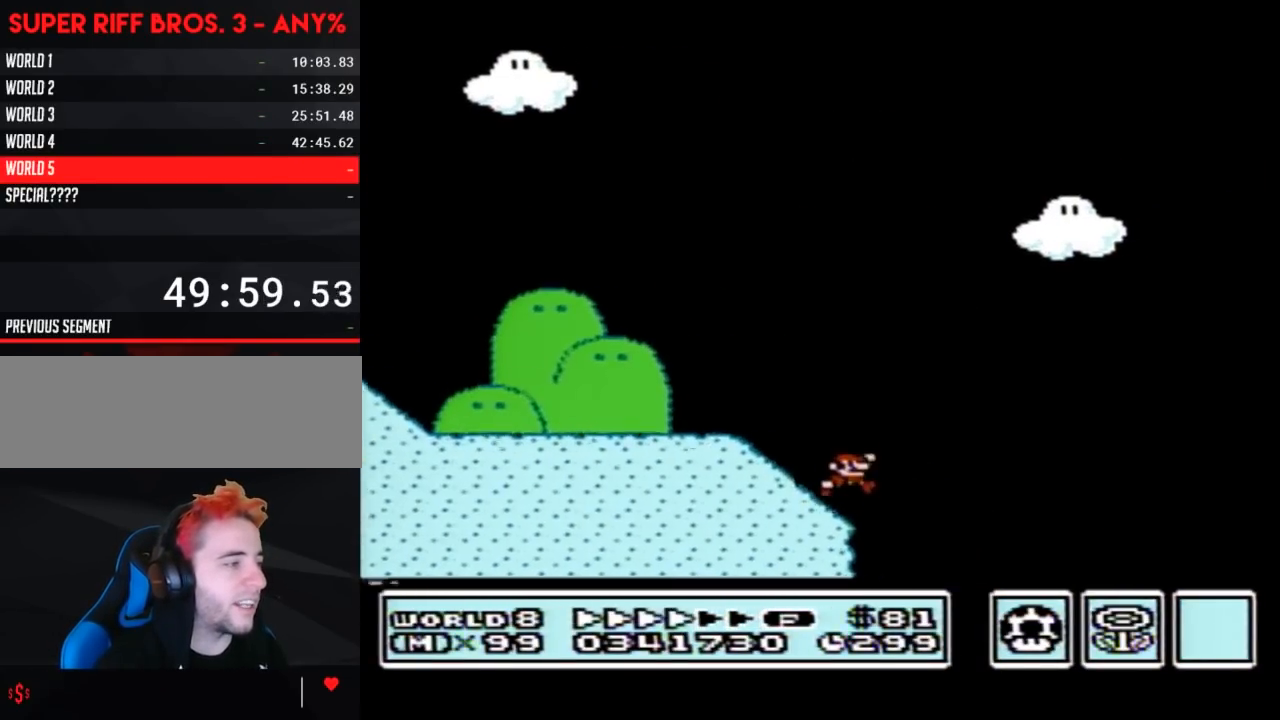
{"buttons": ["B", "DPAD_RIGHT"], "events": [[33, "A", "down"], [467, "A", "up"]]}
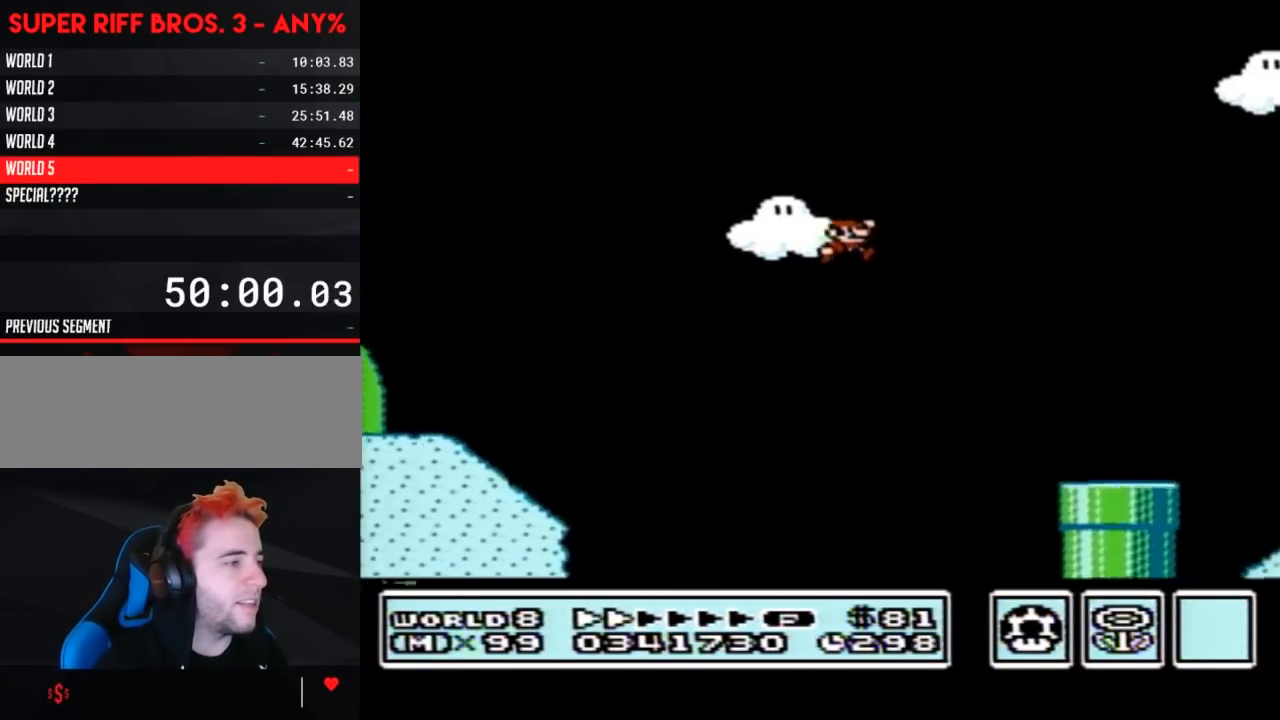
{"buttons": ["B", "DPAD_LEFT"], "events": [[250, "DPAD_RIGHT", "up"], [317, "DPAD_LEFT", "down"]]}
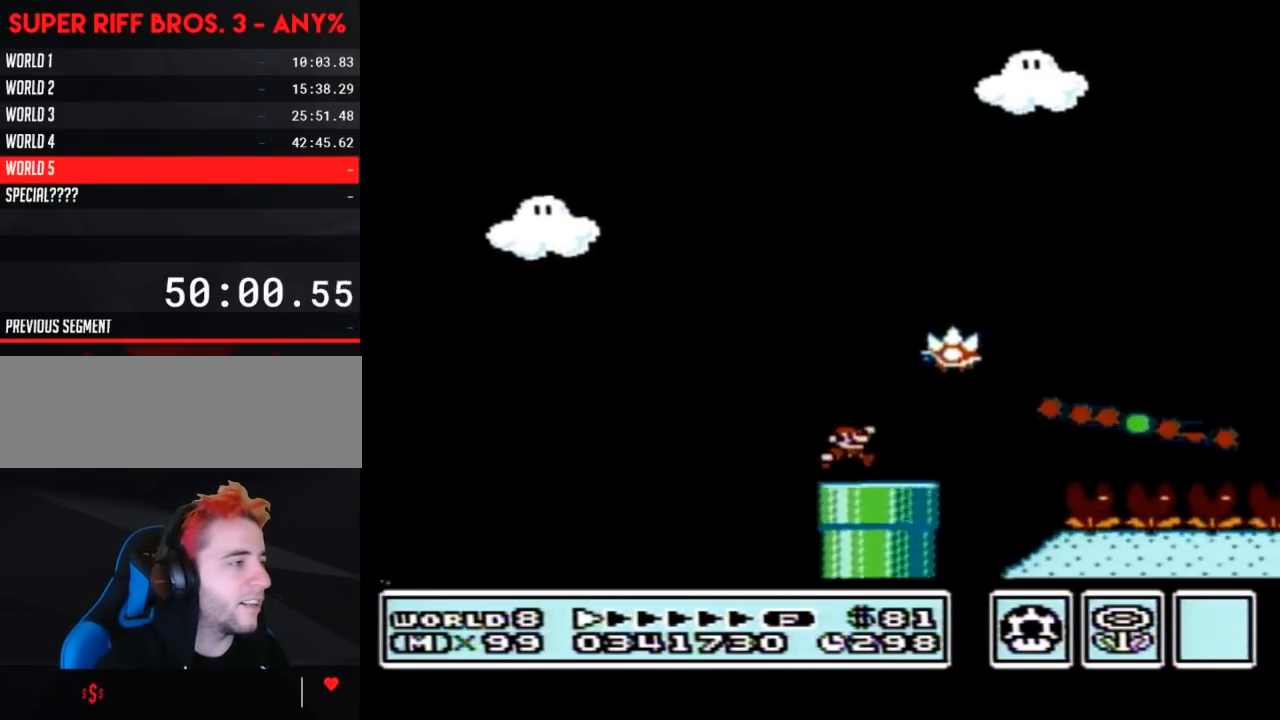
{"buttons": ["B", "DPAD_RIGHT"], "events": [[17, "DPAD_LEFT", "up"], [17, "DPAD_RIGHT", "down"], [33, "A", "down"], [250, "A", "up"]]}
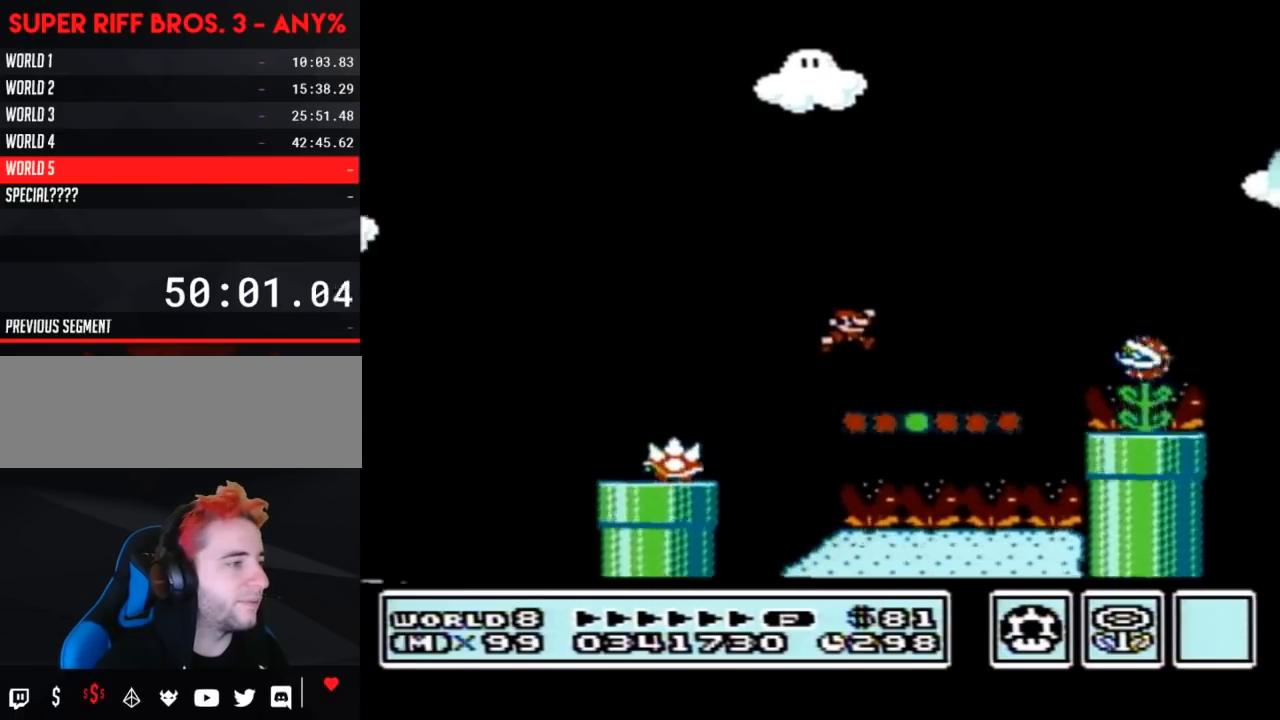
{"buttons": ["A", "B", "DPAD_RIGHT"], "events": [[217, "A", "down"]]}
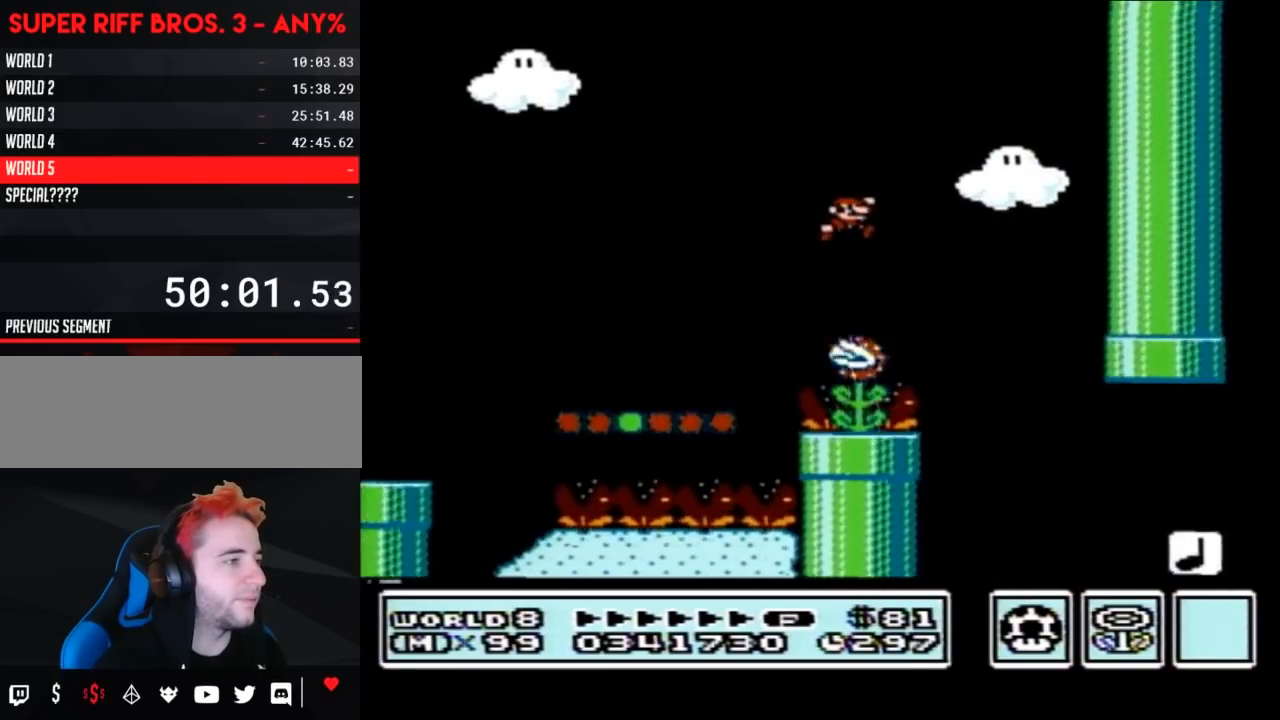
{"buttons": ["B", "DPAD_RIGHT"], "events": [[33, "A", "up"], [133, "DPAD_RIGHT", "up"], [167, "DPAD_LEFT", "down"], [350, "DPAD_LEFT", "up"], [350, "DPAD_UP", "down"], [383, "DPAD_RIGHT", "down"], [383, "DPAD_UP", "up"]]}
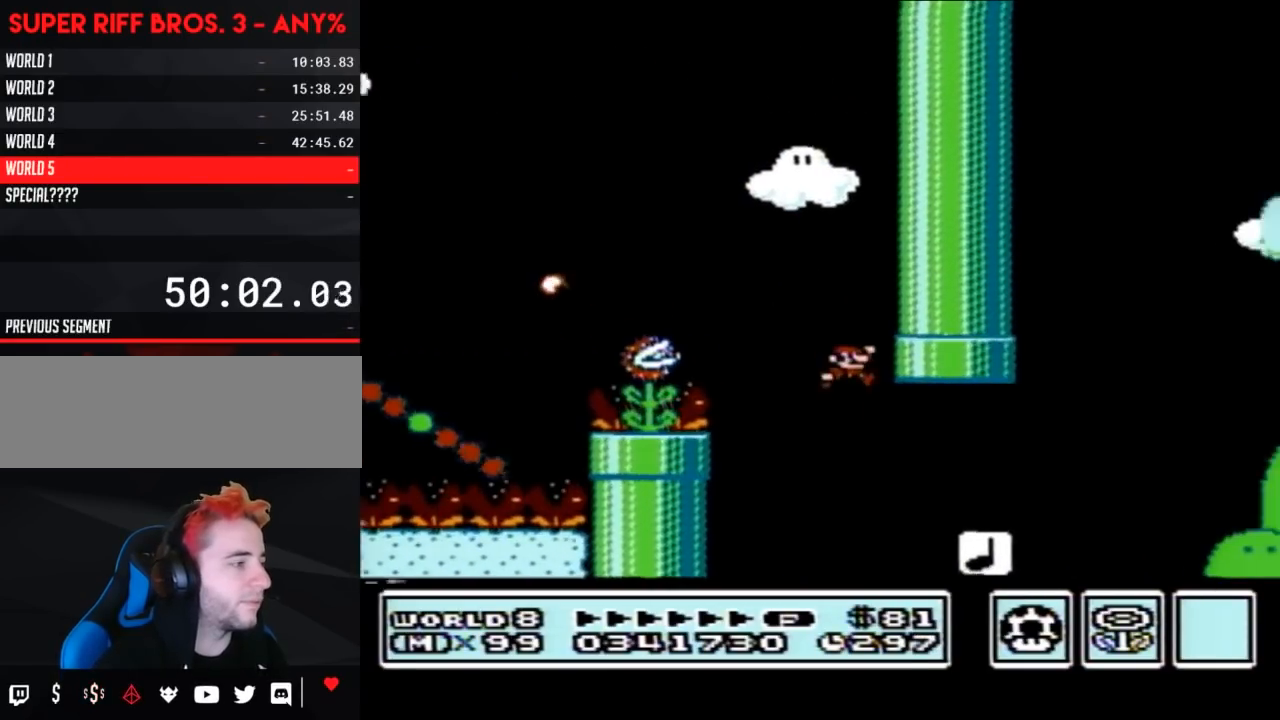
{"buttons": ["A", "B", "DPAD_RIGHT"], "events": [[350, "A", "down"]]}
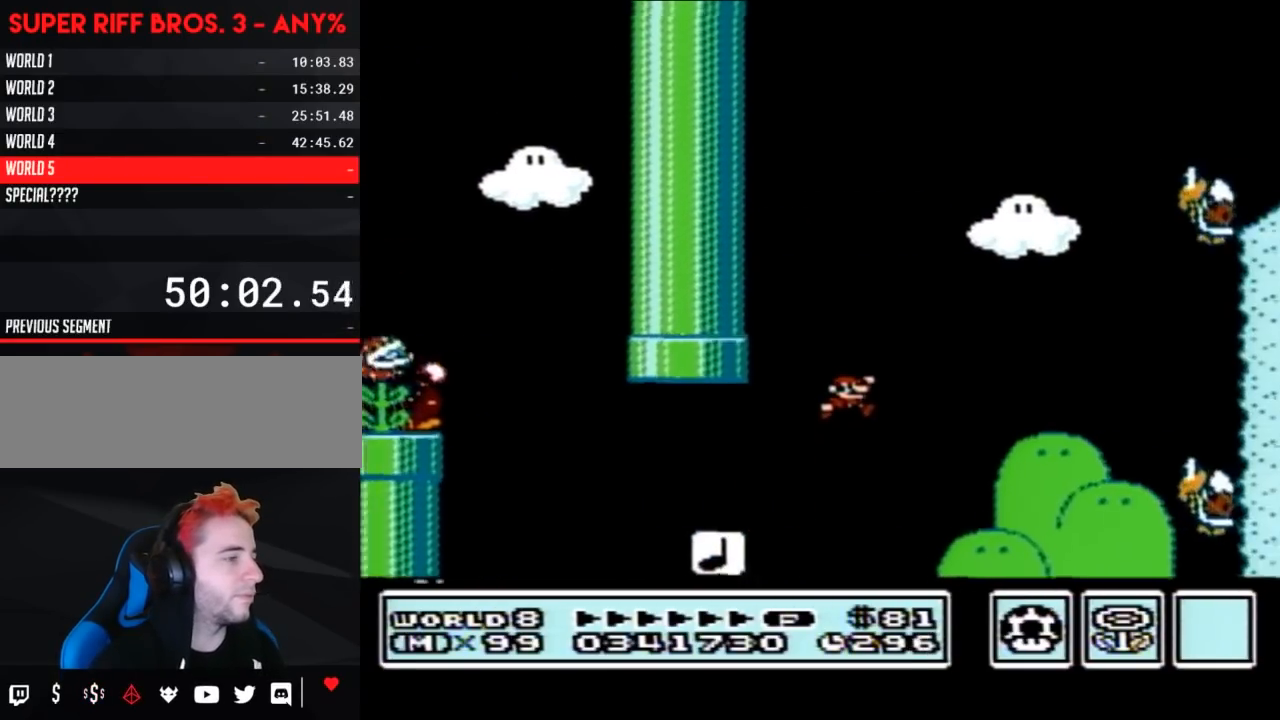
{"buttons": ["B", "DPAD_LEFT"], "events": [[317, "A", "up"], [317, "DPAD_RIGHT", "up"], [450, "DPAD_LEFT", "down"]]}
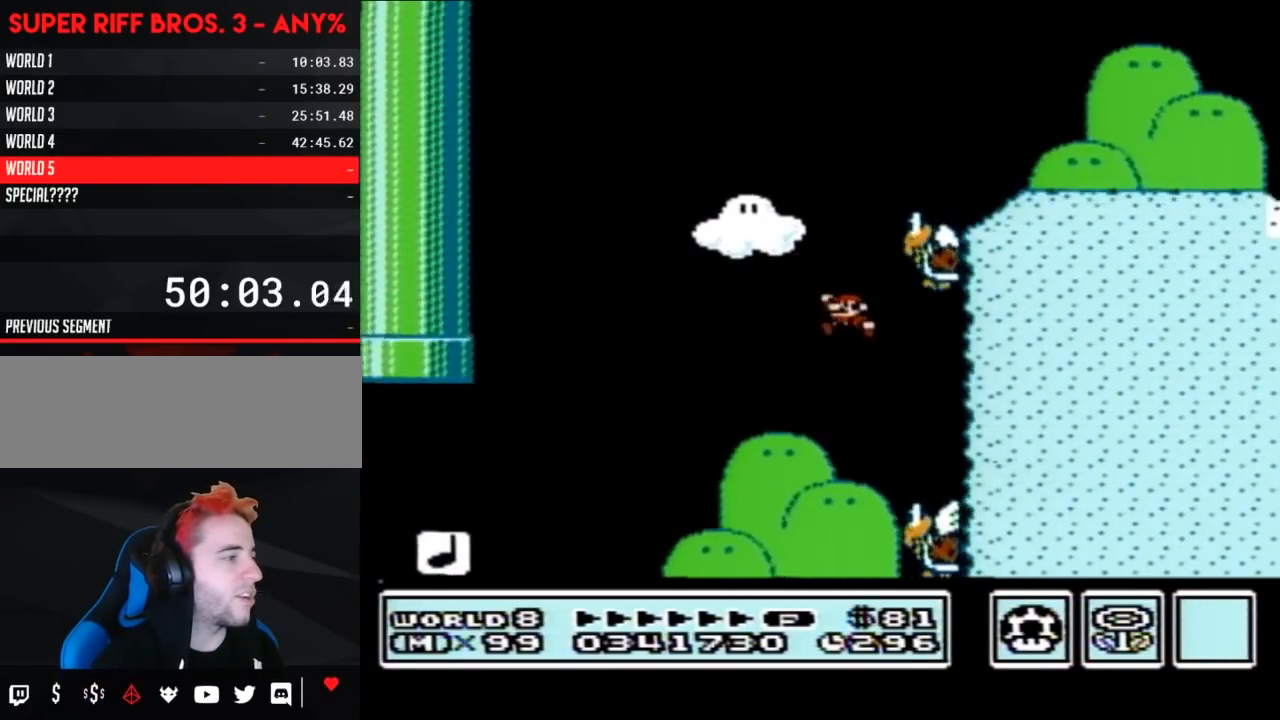
{"buttons": ["A", "B", "DPAD_LEFT"], "events": [[67, "DPAD_LEFT", "up"], [167, "DPAD_LEFT", "down"], [283, "A", "down"]]}
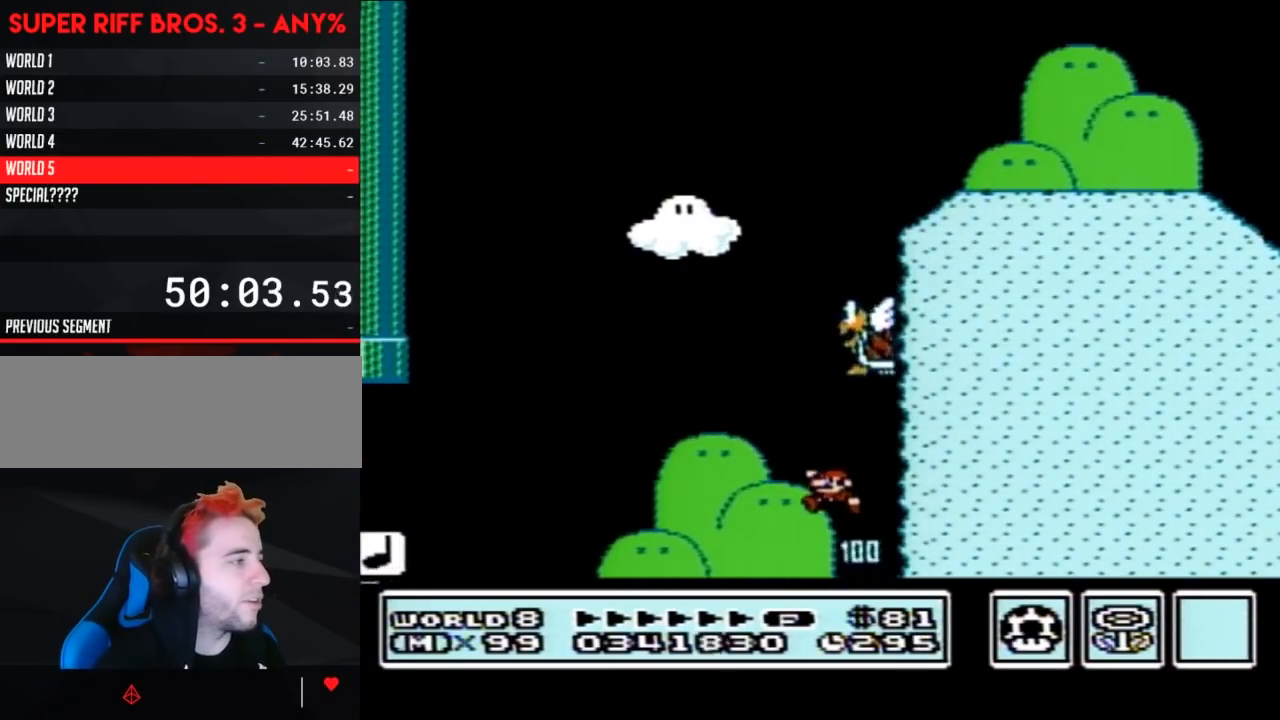
{"buttons": ["B", "DPAD_RIGHT"], "events": [[100, "DPAD_LEFT", "up"], [133, "DPAD_UP", "down"], [167, "DPAD_RIGHT", "down"], [167, "DPAD_UP", "up"], [300, "A", "up"]]}
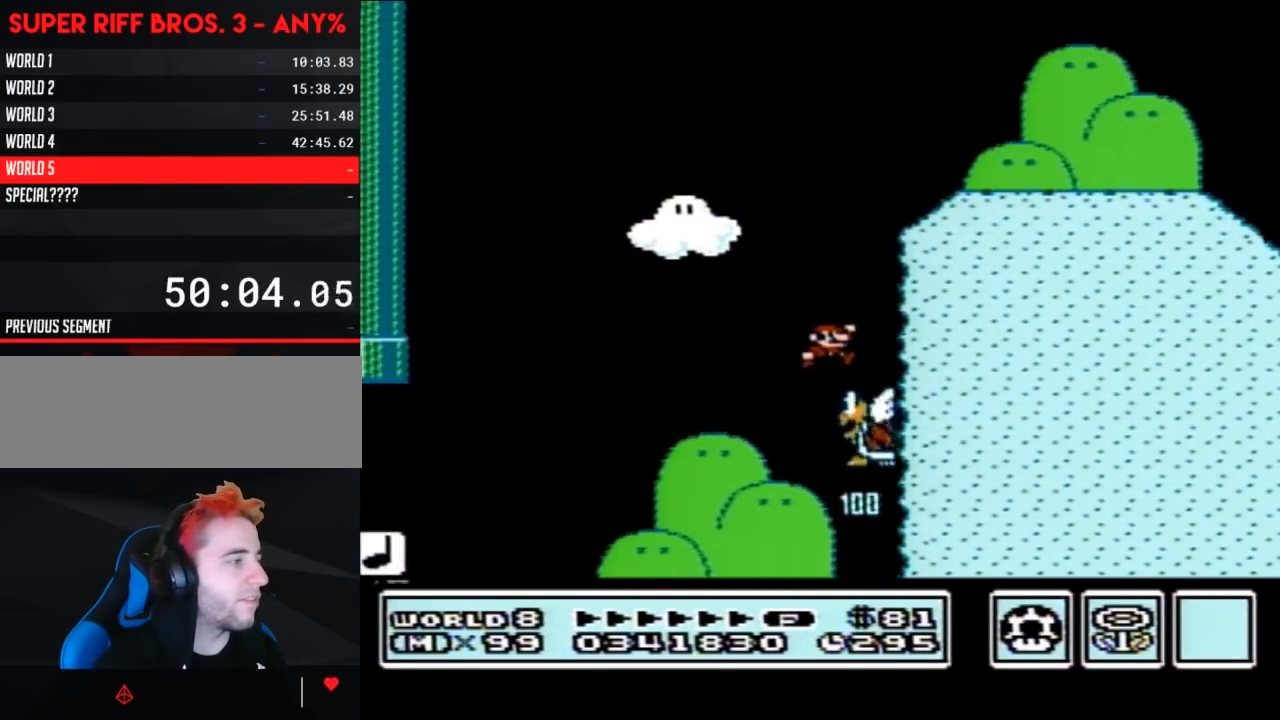
{"buttons": ["A", "B", "DPAD_RIGHT"], "events": [[67, "A", "down"], [67, "DPAD_LEFT", "down"], [67, "DPAD_RIGHT", "up"], [250, "DPAD_LEFT", "up"], [250, "DPAD_RIGHT", "down"]]}
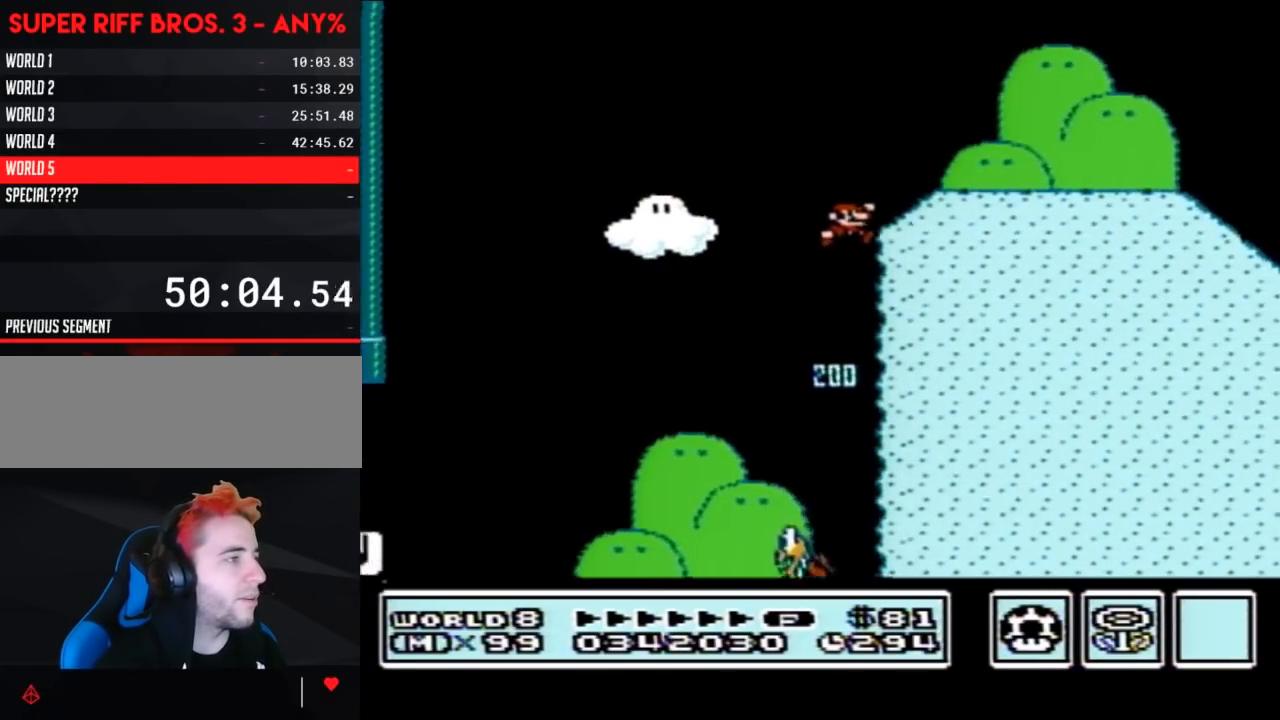
{"buttons": ["B", "DPAD_RIGHT"], "events": [[100, "A", "up"]]}
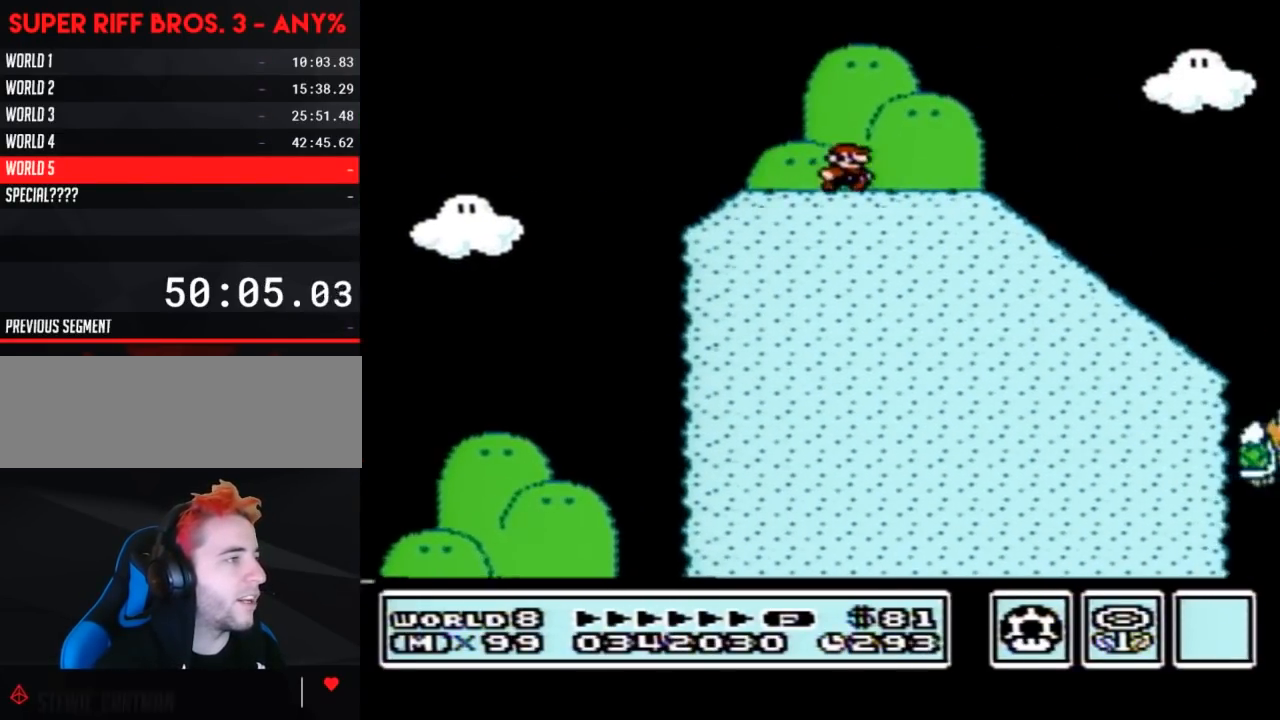
{"buttons": ["B", "DPAD_DOWN"], "events": [[200, "DPAD_DOWN", "down"], [200, "DPAD_RIGHT", "up"]]}
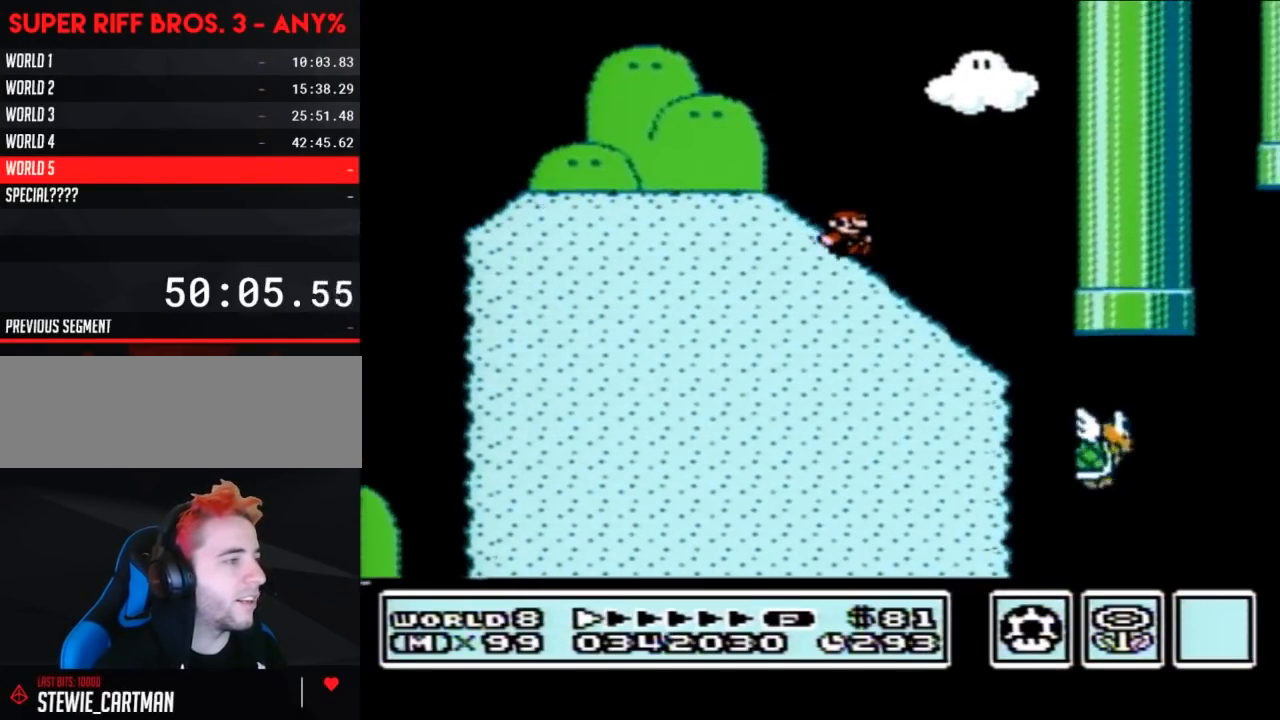
{"buttons": ["A", "B"], "events": [[383, "A", "down"], [383, "DPAD_DOWN", "up"]]}
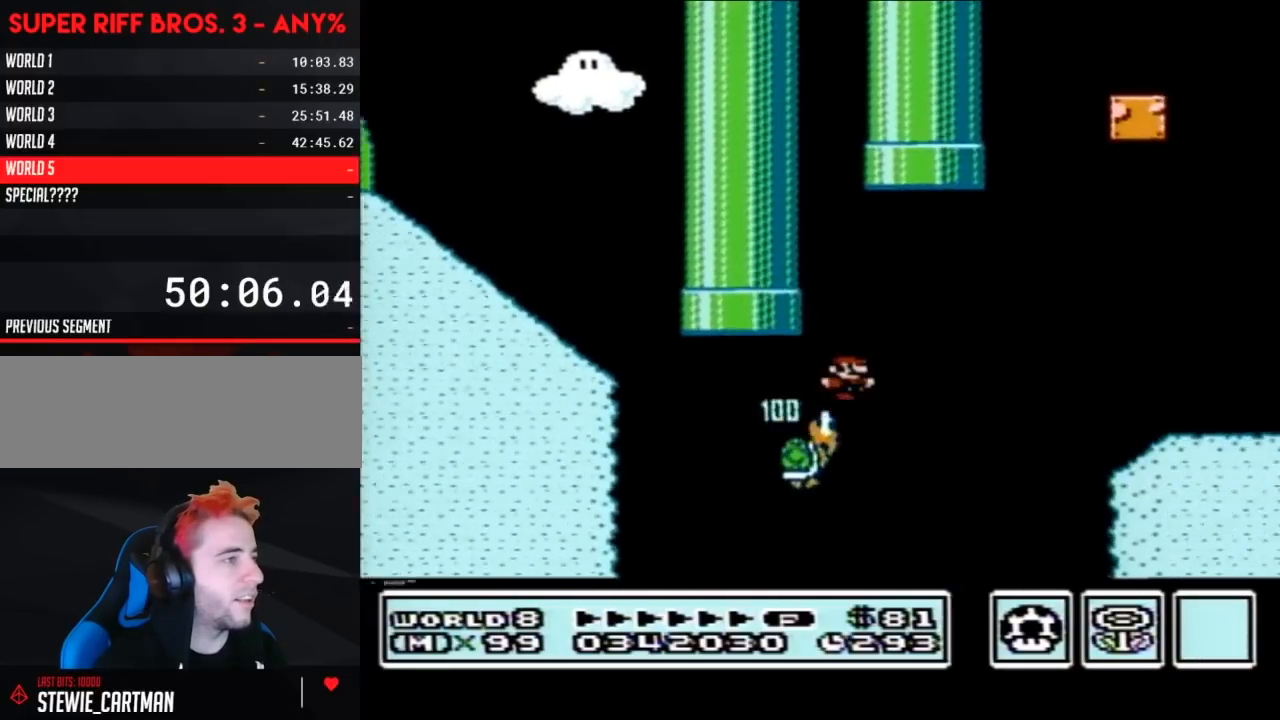
{"buttons": ["A", "B"], "events": [[133, "DPAD_LEFT", "down"], [383, "DPAD_LEFT", "up"]]}
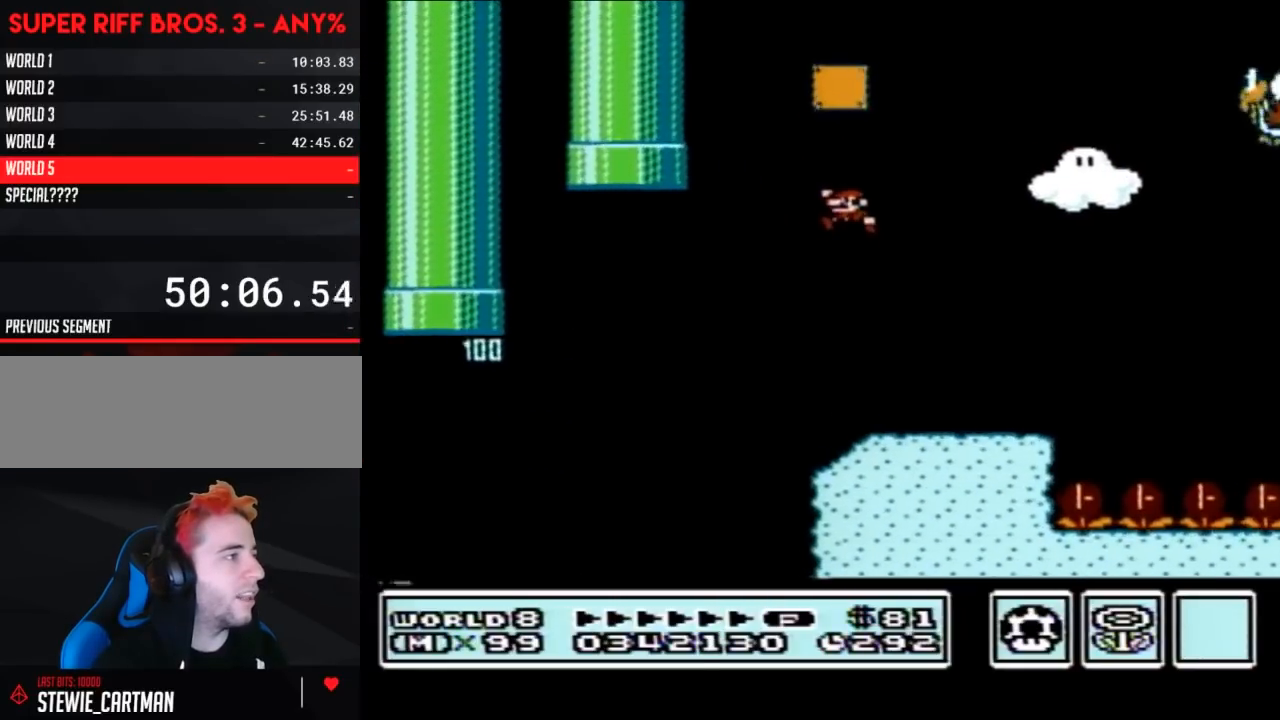
{"buttons": ["B", "DPAD_LEFT"], "events": [[133, "A", "up"], [250, "DPAD_LEFT", "down"]]}
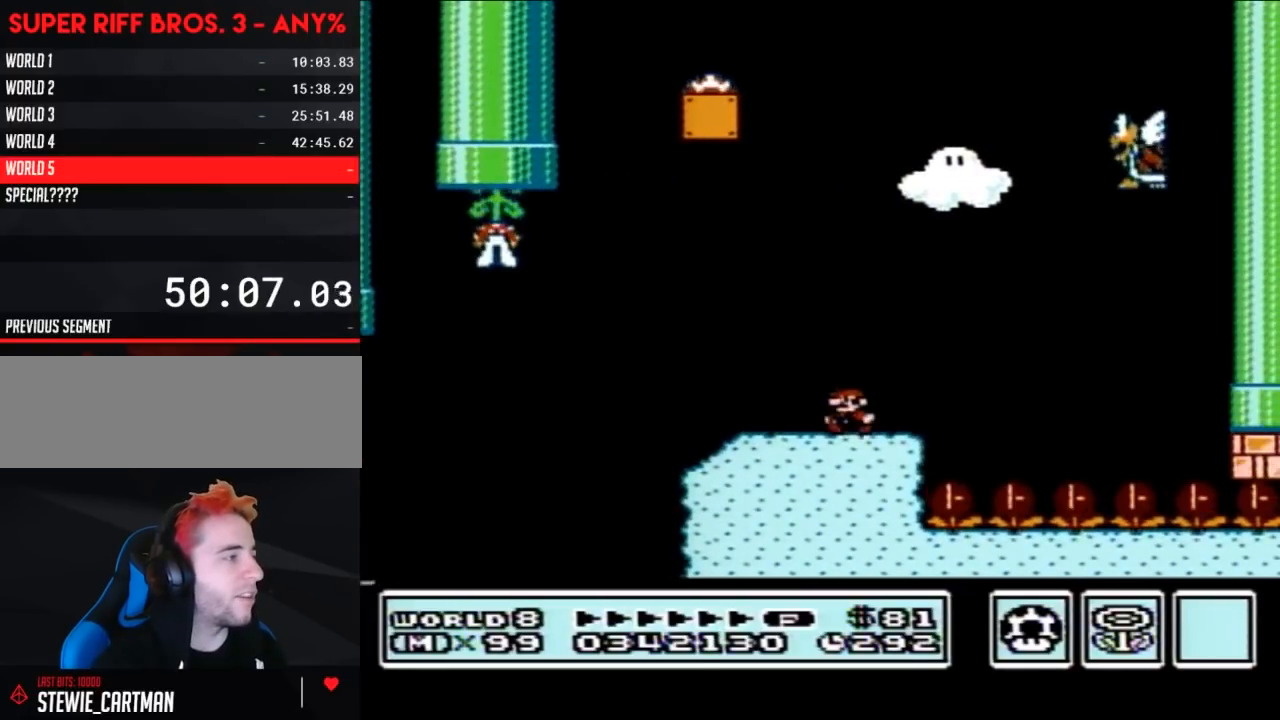
{"buttons": ["A", "B"], "events": [[33, "DPAD_LEFT", "up"], [133, "DPAD_RIGHT", "down"], [200, "DPAD_RIGHT", "up"], [467, "A", "down"]]}